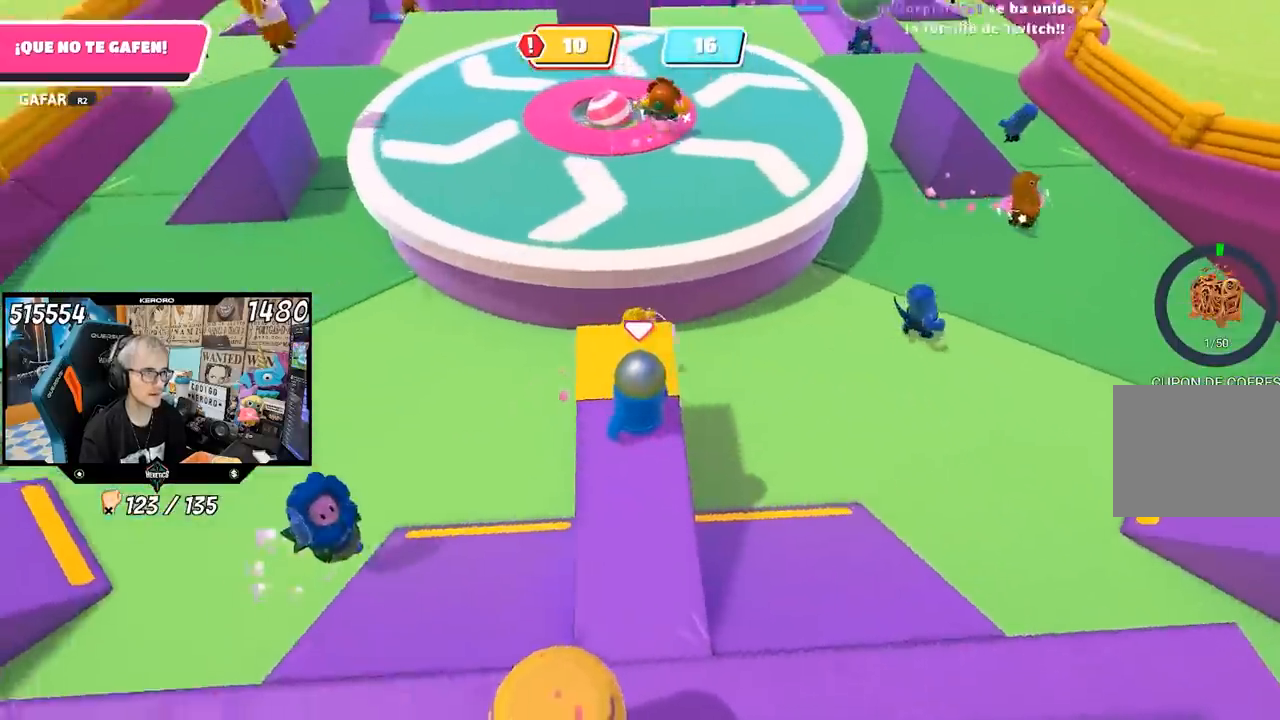
Gameplay with a controller (PlayStation layout); each line is a JSON object with the inputs held at the frame after it (dt_ms = milliseconds from this image to that frame). "events" lists button and stick changes between this image and that frame as [ms after this image, input, new state], when the widget could be followed in between.
{"dt_ms": 500, "buttons": [], "left_stick": "up", "right_stick": "center", "events": [[167, "right_stick", "center"], [333, "left_stick", "up"], [333, "right_stick", "up"], [433, "right_stick", "center"]]}
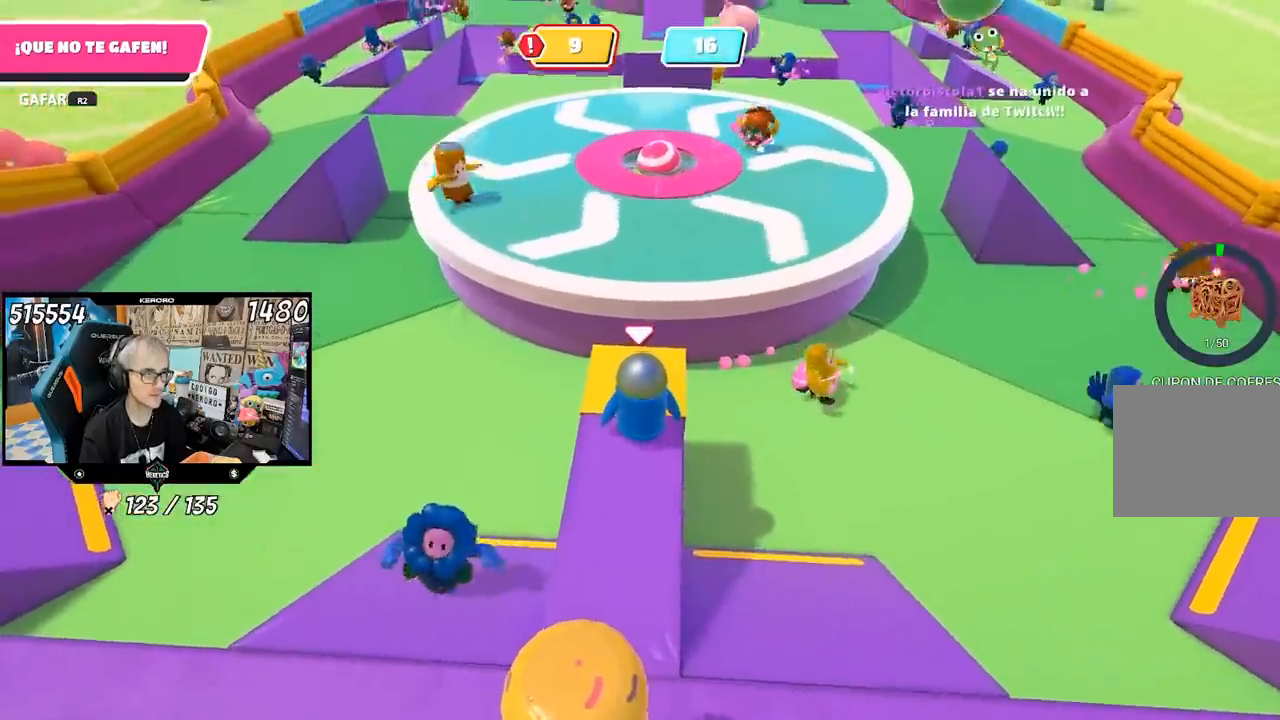
{"dt_ms": 500, "buttons": [], "left_stick": "up", "right_stick": "center", "events": [[67, "left_stick", "center"], [267, "left_stick", "up"]]}
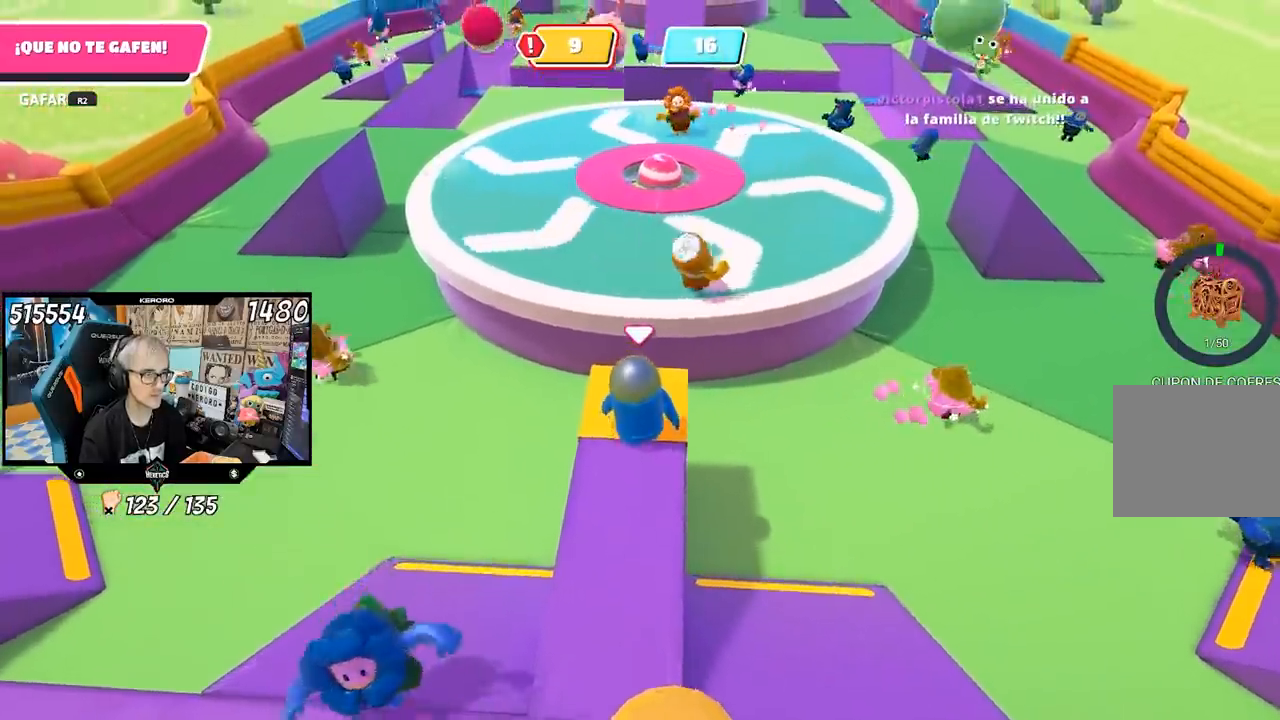
{"dt_ms": 500, "buttons": ["CROSS"], "left_stick": "up", "right_stick": "center", "events": [[300, "CROSS", "down"]]}
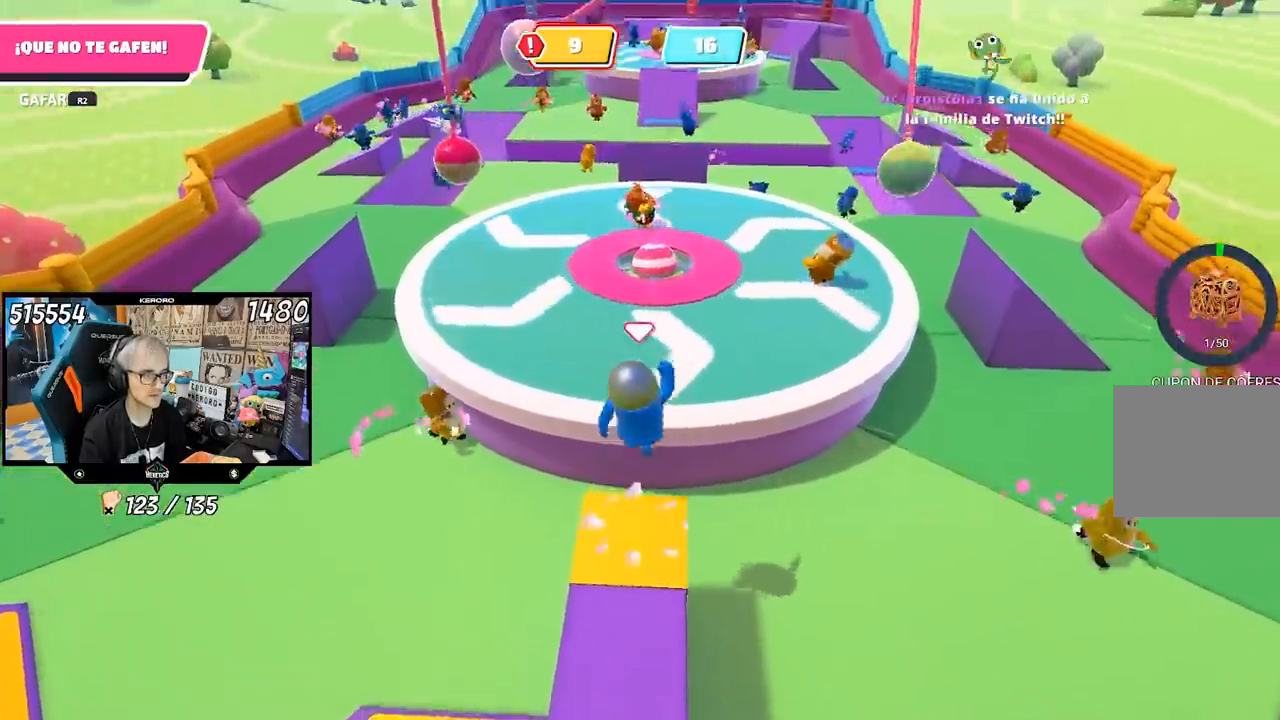
{"dt_ms": 500, "buttons": [], "left_stick": "up", "right_stick": "left", "events": [[67, "CROSS", "up"], [367, "right_stick", "left"]]}
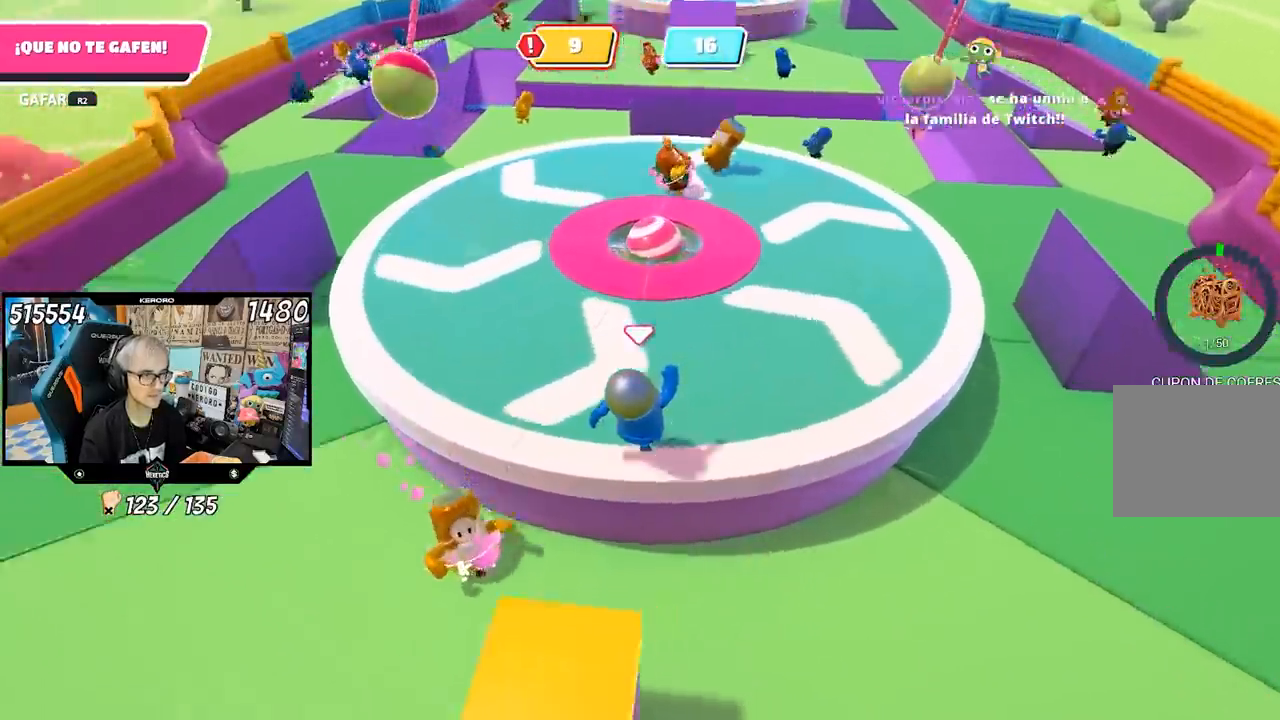
{"dt_ms": 500, "buttons": [], "left_stick": "left", "right_stick": "left", "events": [[100, "left_stick", "right"], [300, "left_stick", "center"], [400, "left_stick", "down-left"], [467, "left_stick", "left"]]}
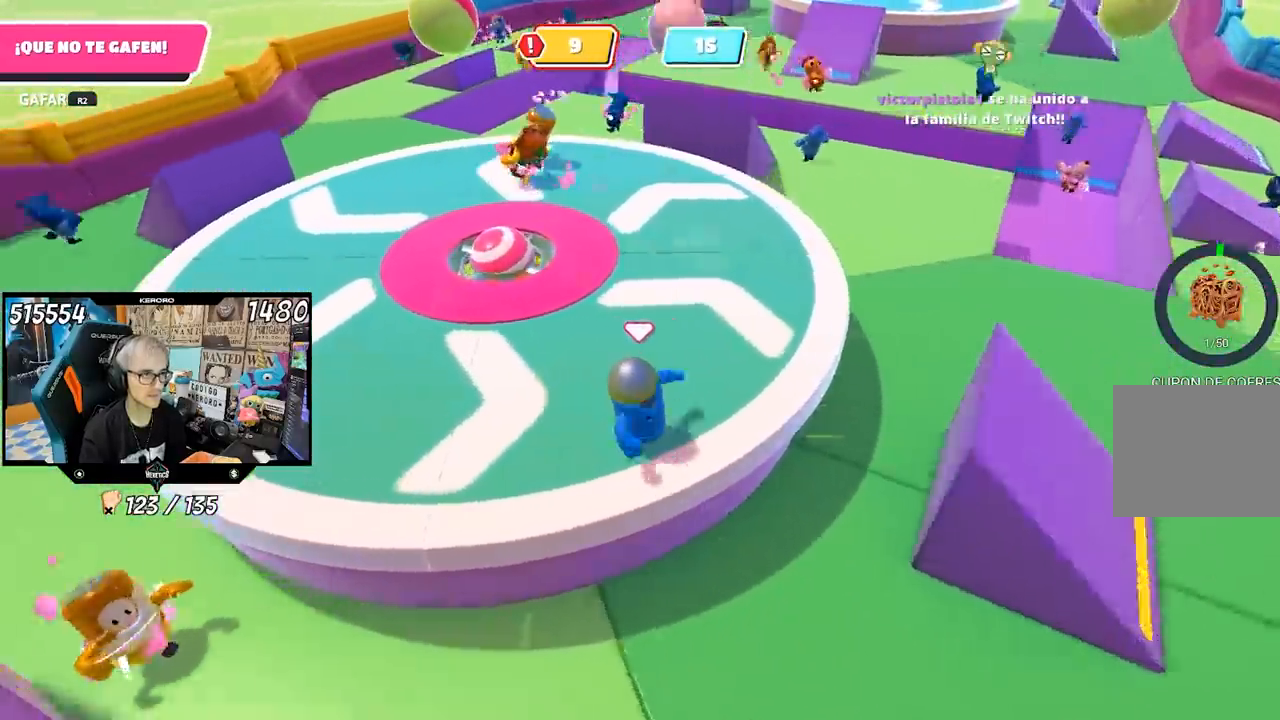
{"dt_ms": 500, "buttons": [], "left_stick": "right", "right_stick": "left", "events": [[233, "R1", "down"], [283, "R1", "up"], [317, "left_stick", "center"], [367, "left_stick", "right"]]}
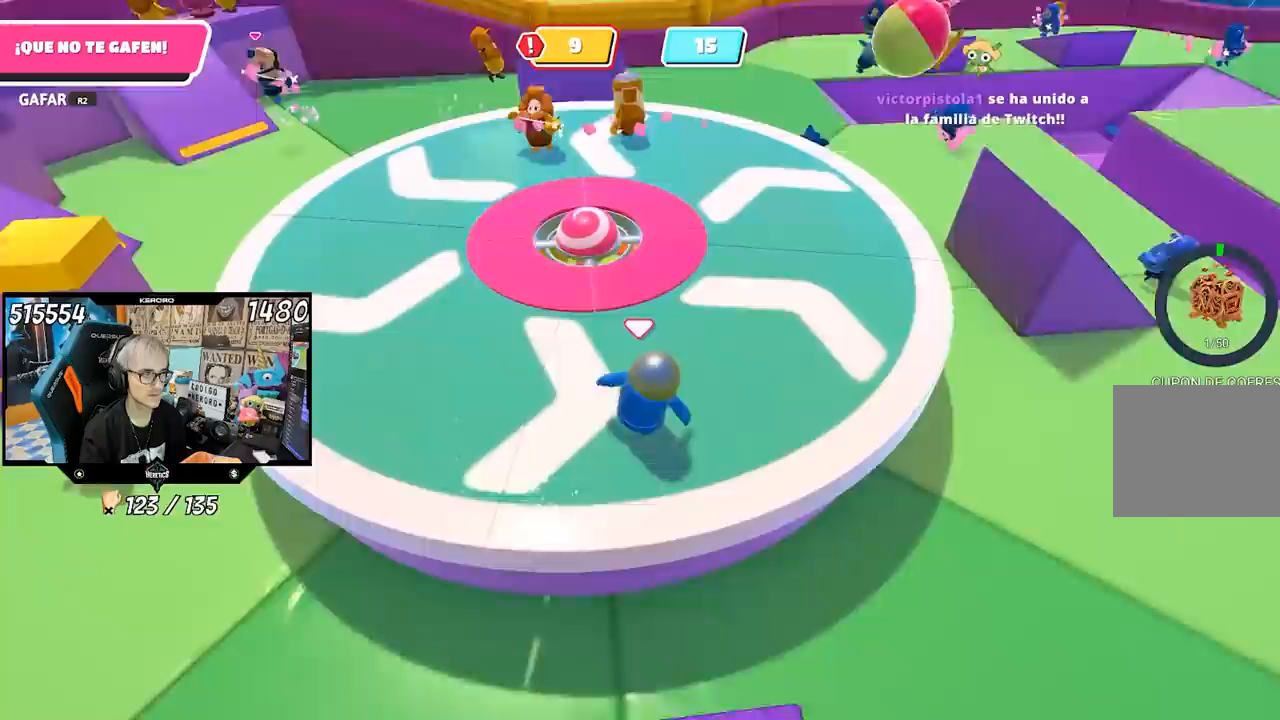
{"dt_ms": 500, "buttons": [], "left_stick": "up-right", "right_stick": "left", "events": [[233, "left_stick", "up-right"]]}
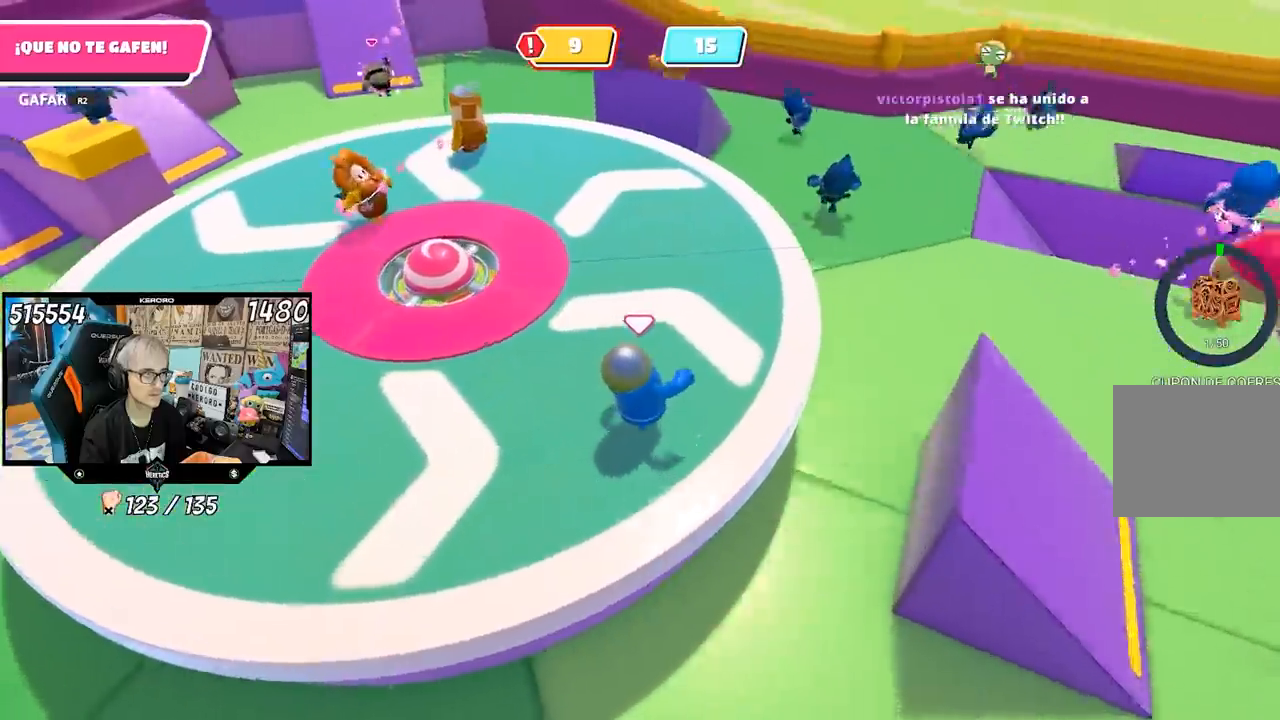
{"dt_ms": 500, "buttons": [], "left_stick": "up", "right_stick": "left", "events": [[67, "left_stick", "up"]]}
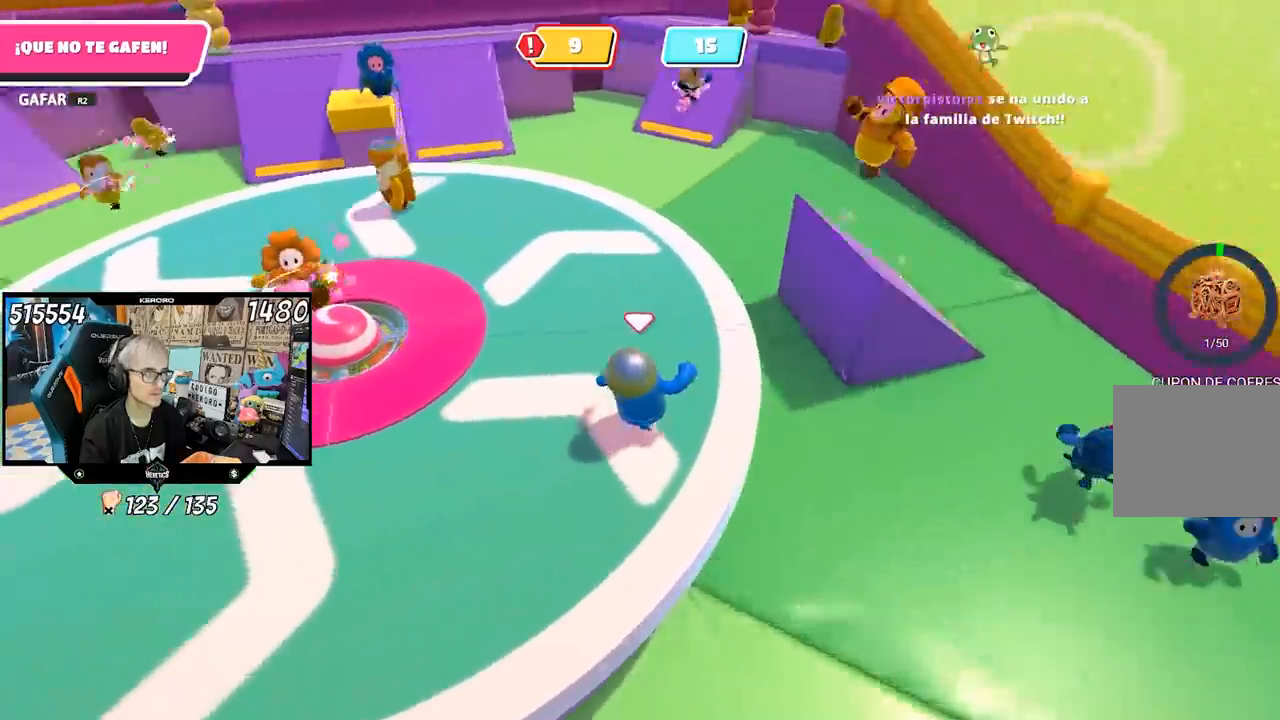
{"dt_ms": 500, "buttons": [], "left_stick": "up", "right_stick": "center", "events": [[300, "right_stick", "center"]]}
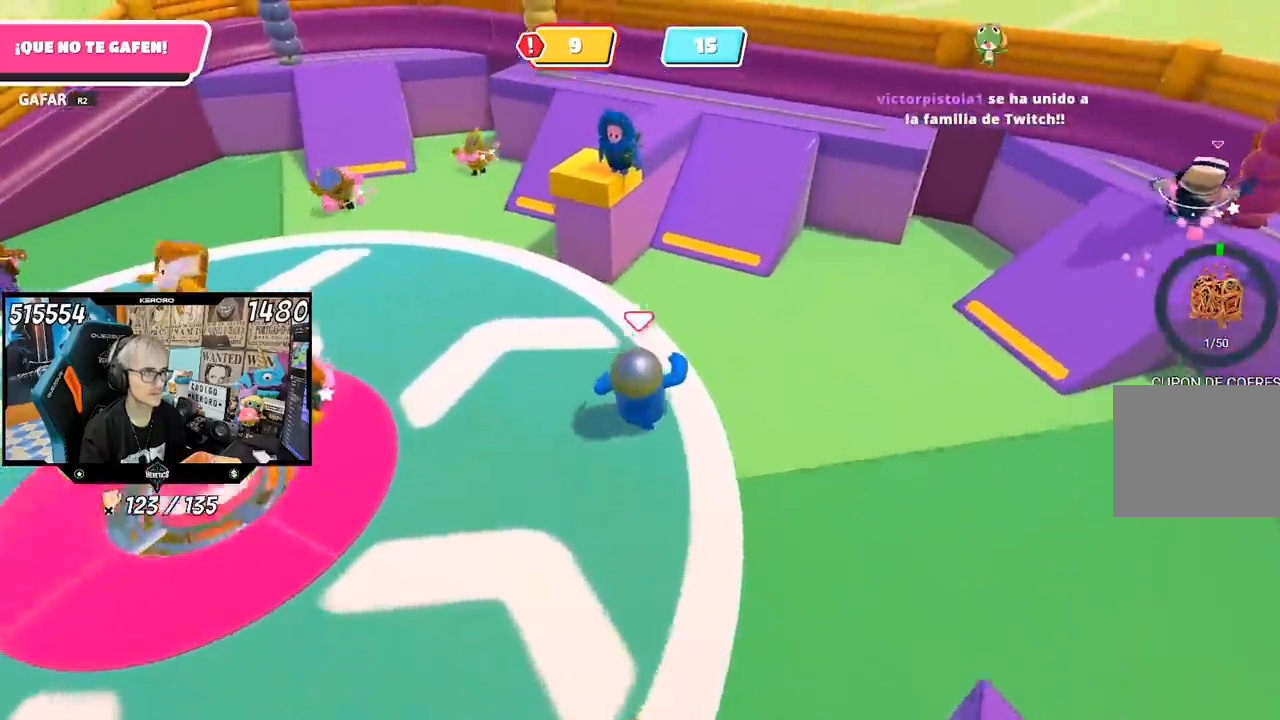
{"dt_ms": 500, "buttons": [], "left_stick": "down", "right_stick": "down-left", "events": [[33, "left_stick", "up-right"], [100, "CROSS", "down"], [250, "L1", "down"], [267, "CROSS", "up"], [333, "left_stick", "up-left"], [400, "left_stick", "down-left"], [450, "L1", "up"], [467, "left_stick", "down"], [500, "right_stick", "down-left"]]}
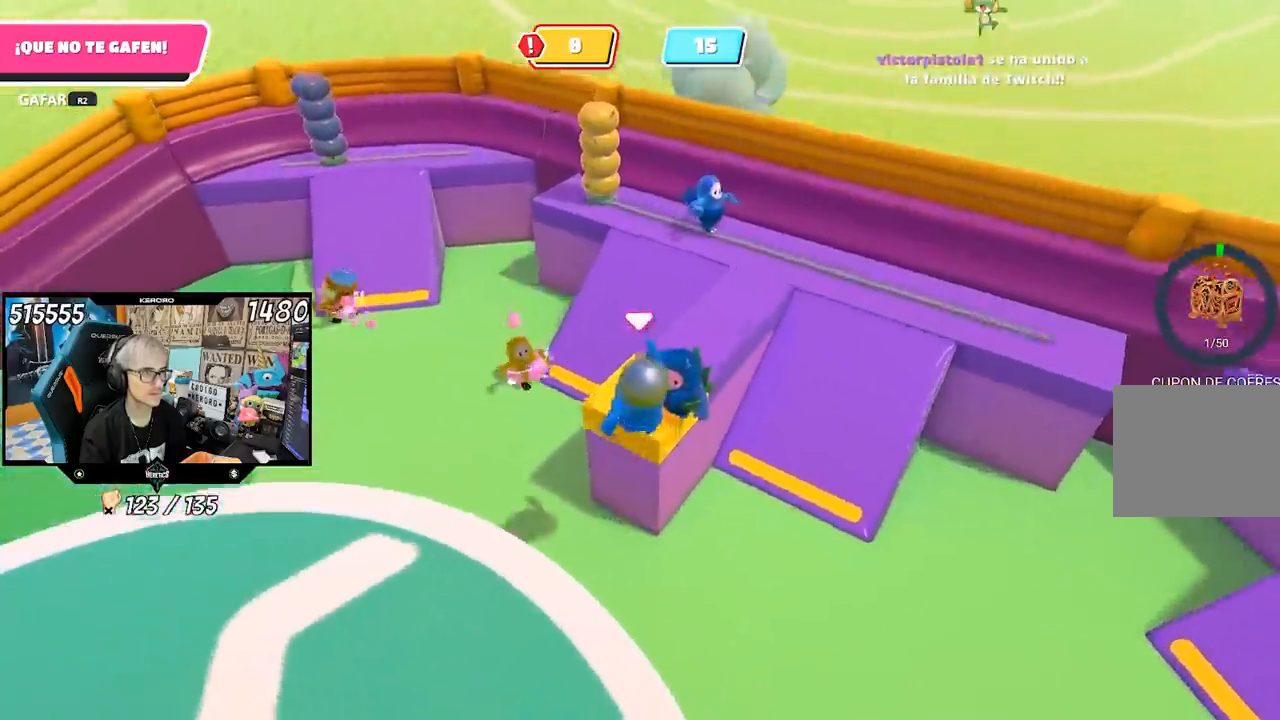
{"dt_ms": 500, "buttons": [], "left_stick": "down", "right_stick": "left", "events": [[150, "L1", "down"], [283, "L1", "up"], [333, "right_stick", "left"], [400, "R1", "down"], [467, "R1", "up"]]}
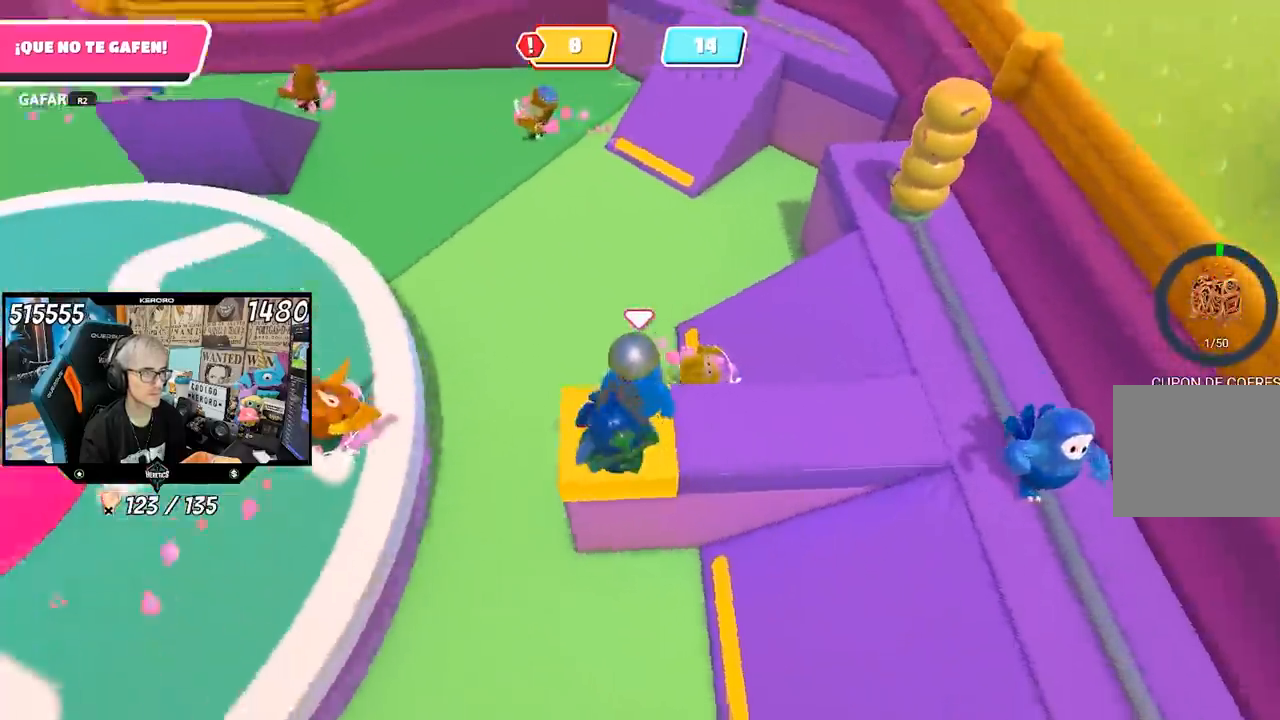
{"dt_ms": 1000, "buttons": [], "left_stick": "up", "right_stick": "center"}
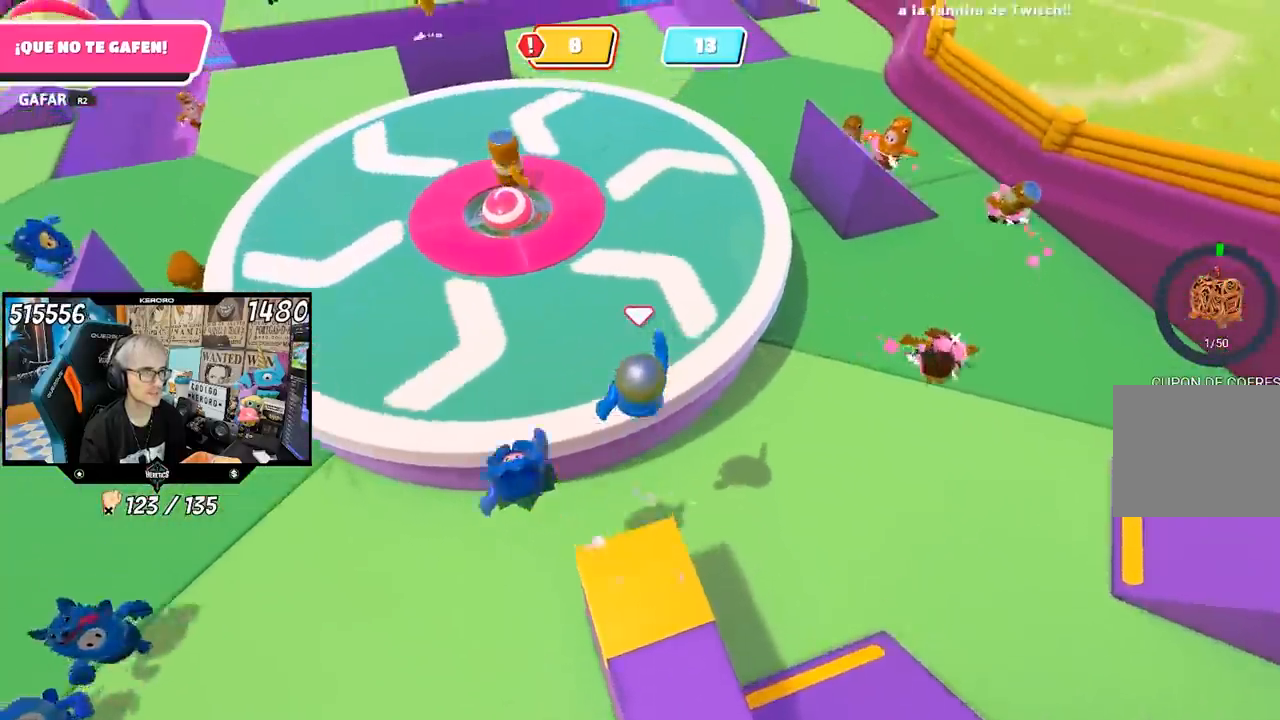
{"dt_ms": 500, "buttons": [], "left_stick": "up-right", "right_stick": "up-left", "events": [[67, "right_stick", "up"], [200, "right_stick", "up-left"], [350, "left_stick", "up-right"]]}
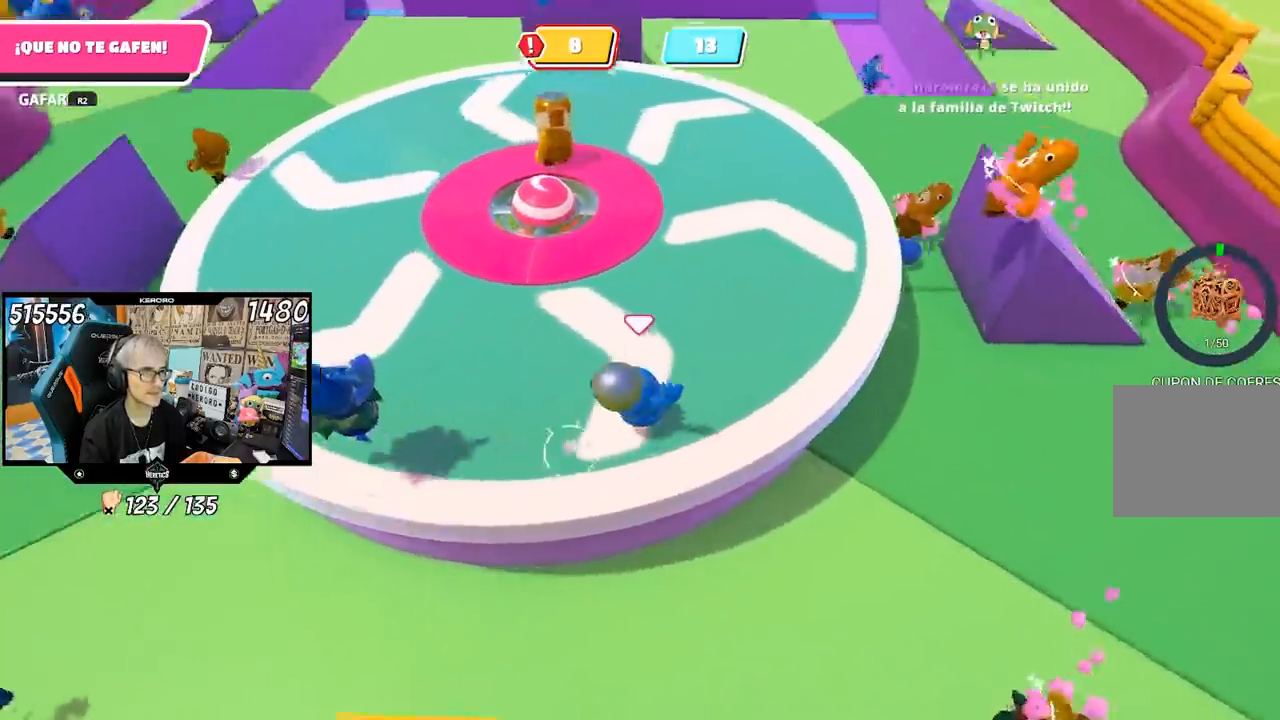
{"dt_ms": 500, "buttons": [], "left_stick": "up", "right_stick": "up-left", "events": [[250, "left_stick", "up-left"], [433, "left_stick", "up"]]}
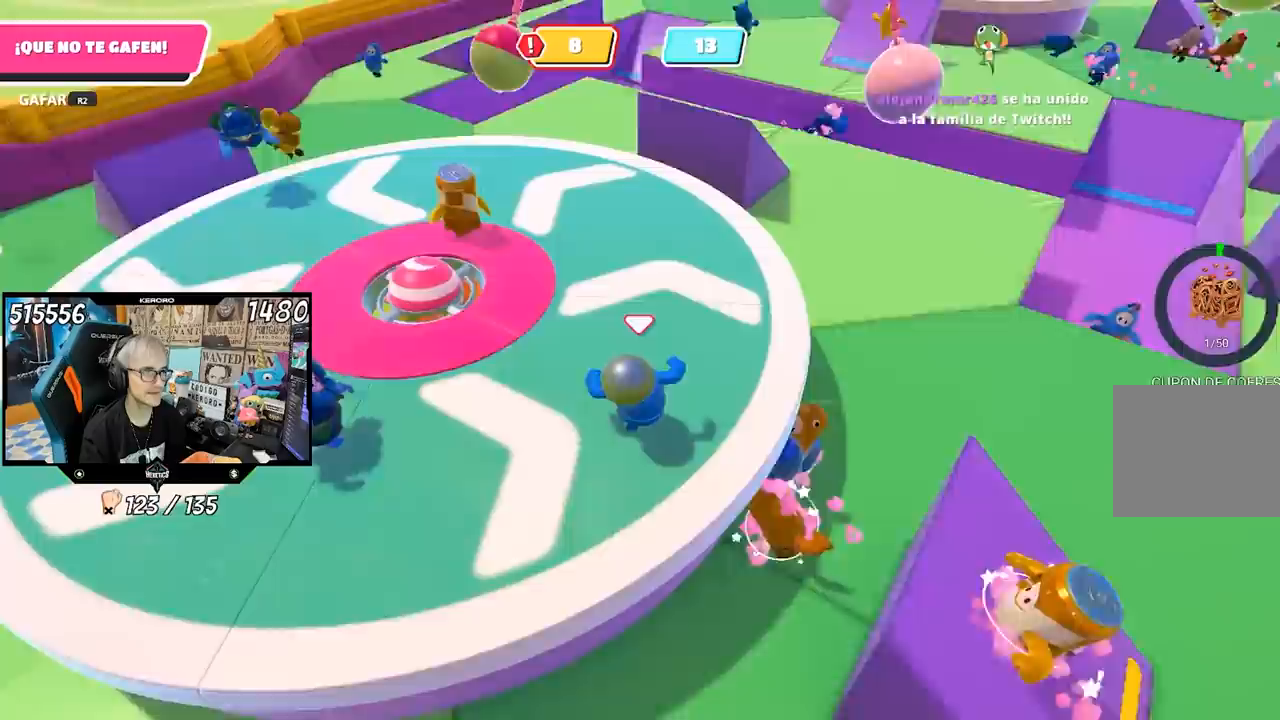
{"dt_ms": 500, "buttons": ["R1"], "left_stick": "down-left", "right_stick": "up-left", "events": [[50, "left_stick", "up-right"], [333, "left_stick", "up-left"], [400, "left_stick", "down-left"], [450, "R1", "down"]]}
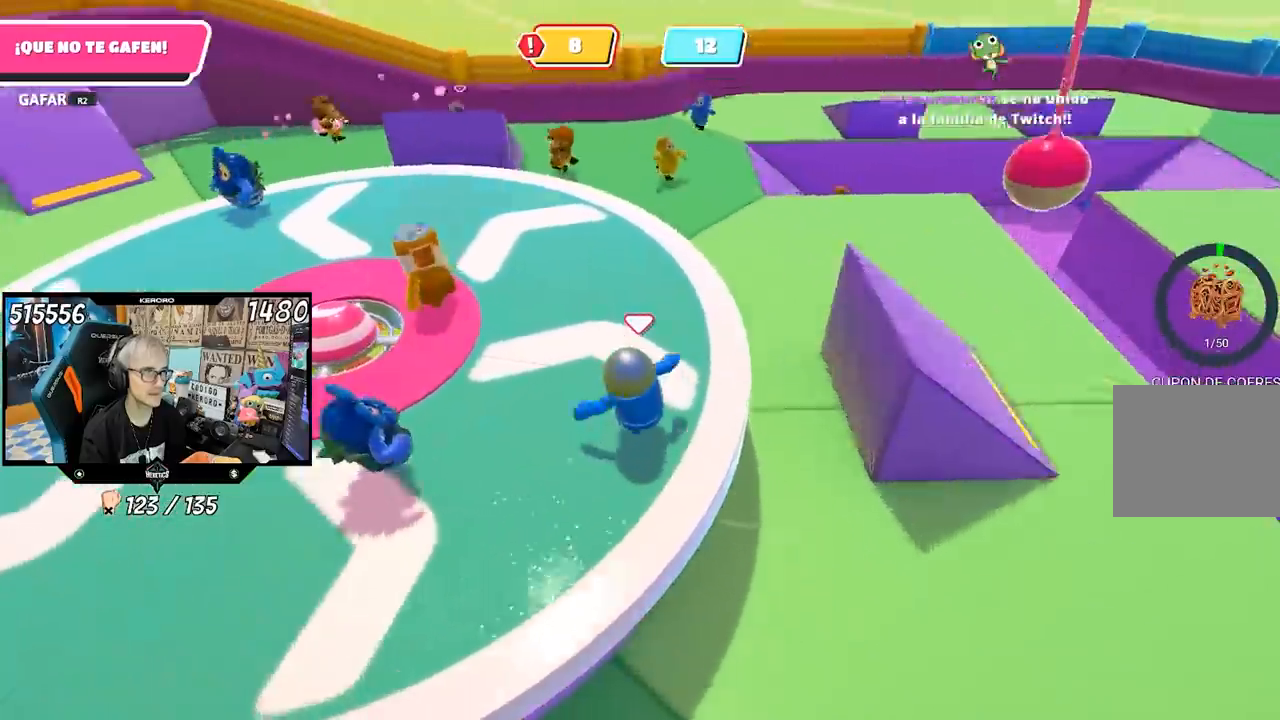
{"dt_ms": 500, "buttons": [], "left_stick": "left", "right_stick": "up-left", "events": [[100, "R1", "up"], [200, "left_stick", "up-left"], [283, "left_stick", "up-right"], [367, "left_stick", "down-right"], [467, "left_stick", "left"]]}
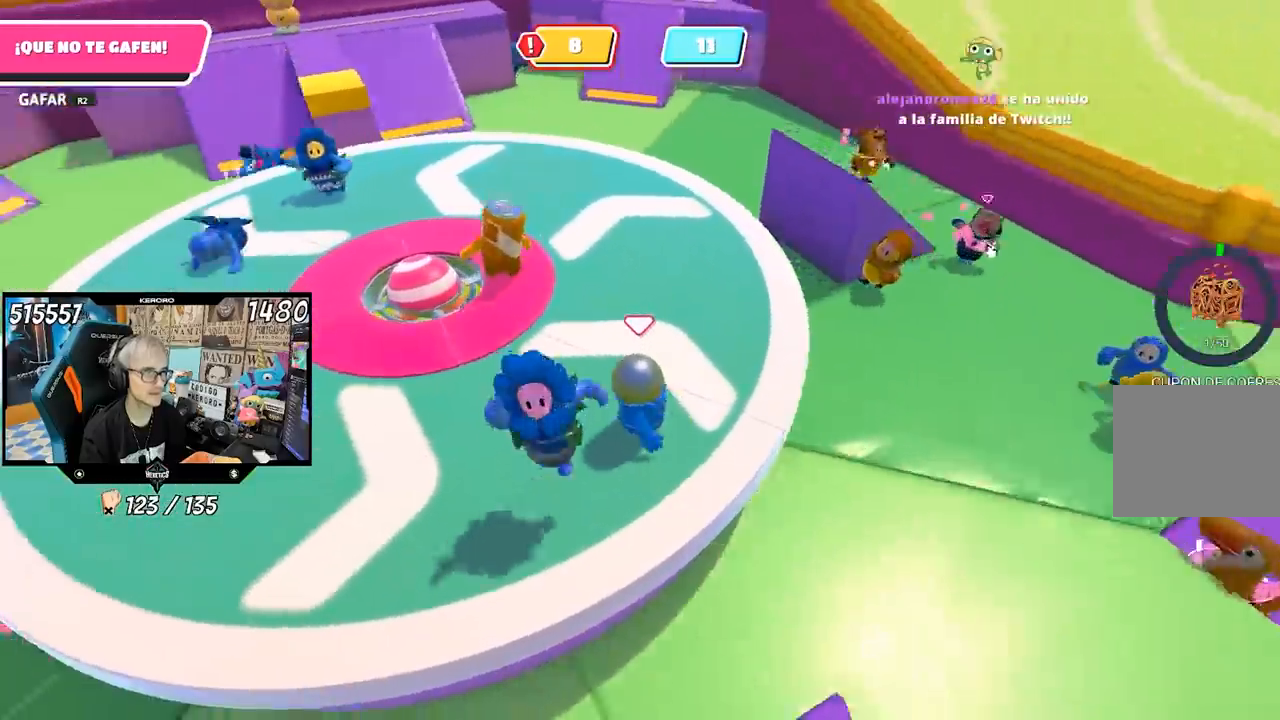
{"dt_ms": 500, "buttons": [], "left_stick": "right", "right_stick": "up-left", "events": [[133, "left_stick", "up"], [200, "left_stick", "right"], [333, "left_stick", "left"], [500, "left_stick", "right"]]}
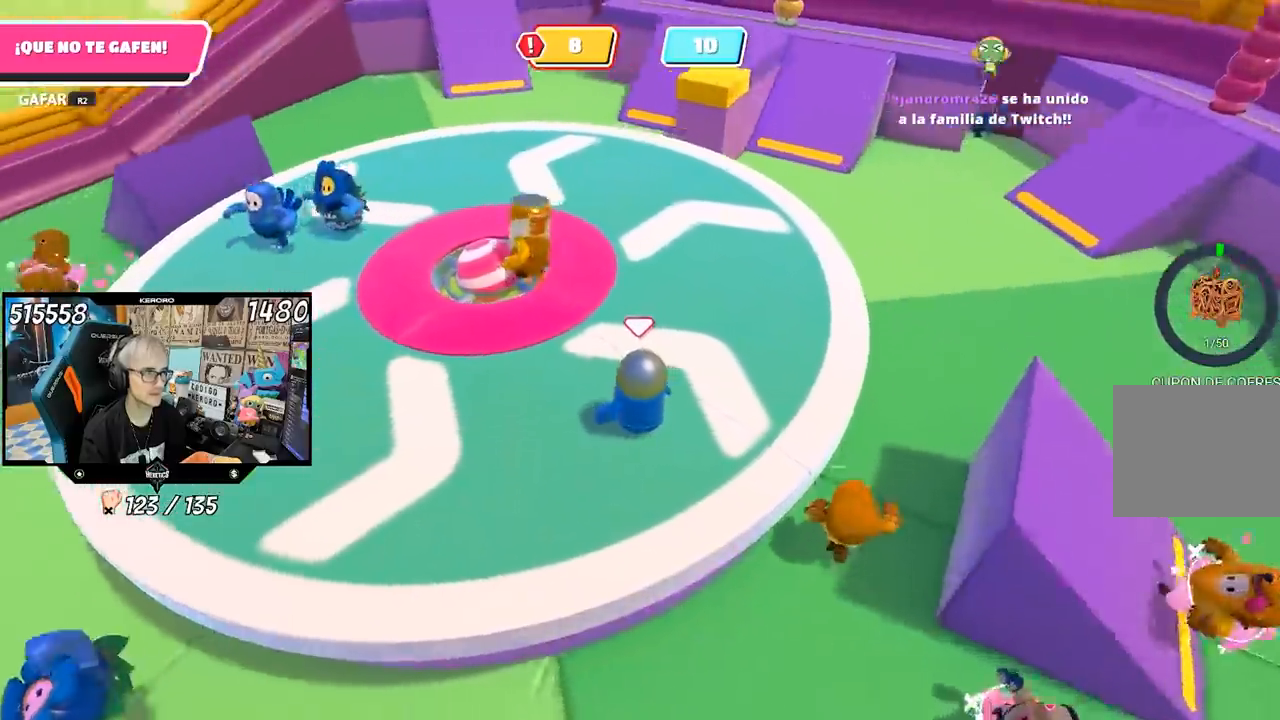
{"dt_ms": 500, "buttons": [], "left_stick": "up-right", "right_stick": "center", "events": [[167, "left_stick", "left"], [300, "left_stick", "up-right"], [300, "right_stick", "center"]]}
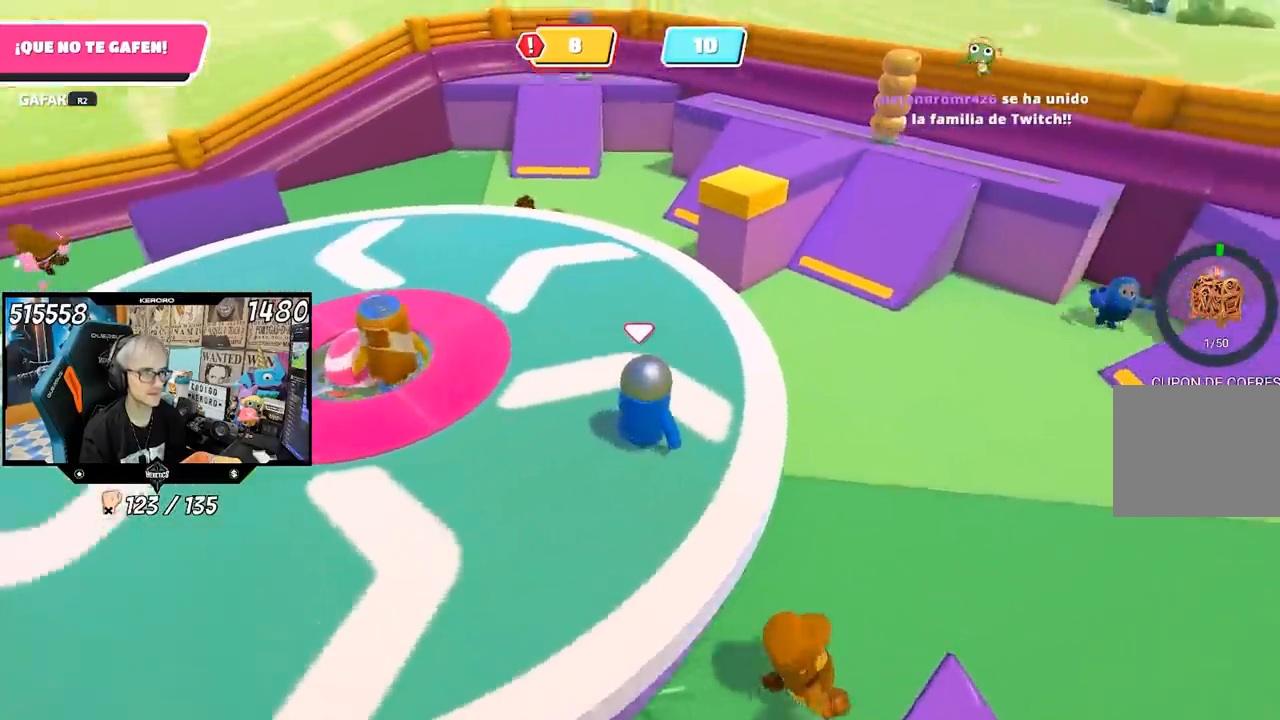
{"dt_ms": 500, "buttons": [], "left_stick": "up-right", "right_stick": "center", "events": [[83, "L1", "down"], [217, "L1", "up"], [300, "CROSS", "down"], [467, "CROSS", "up"]]}
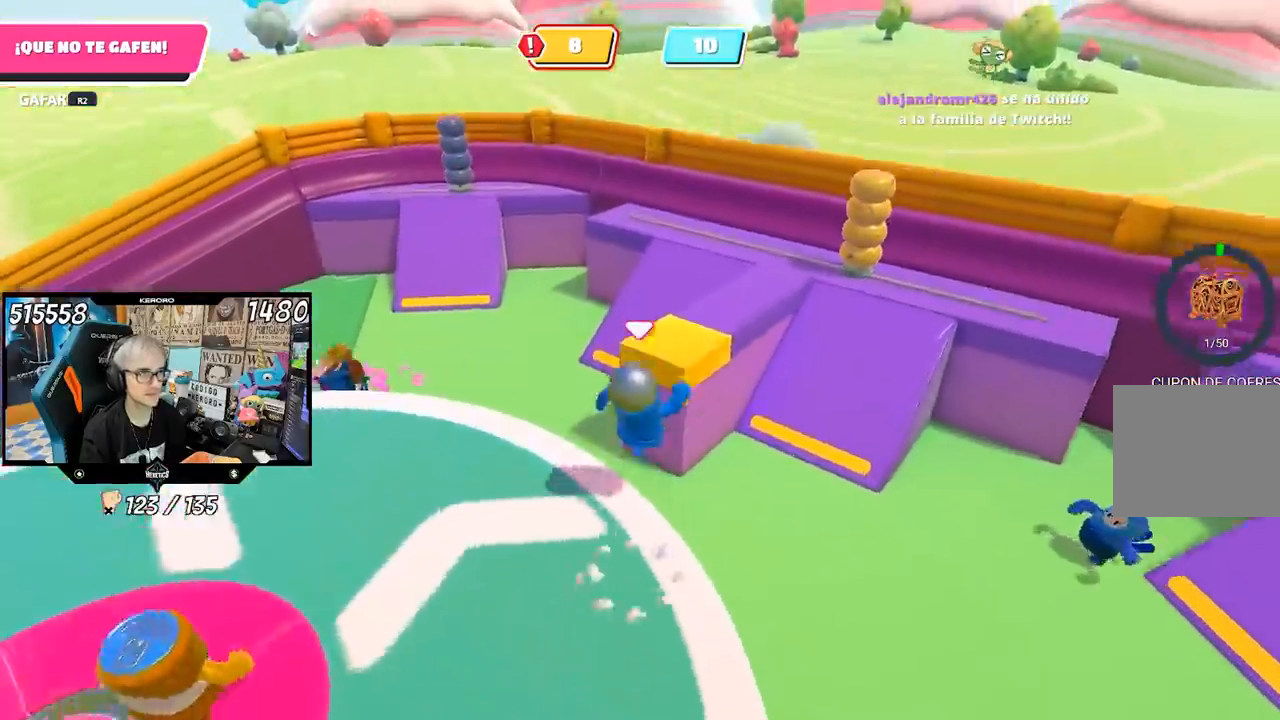
{"dt_ms": 500, "buttons": ["L1"], "left_stick": "down", "right_stick": "left", "events": [[83, "left_stick", "right"], [233, "right_stick", "left"], [267, "L1", "down"], [333, "left_stick", "down"]]}
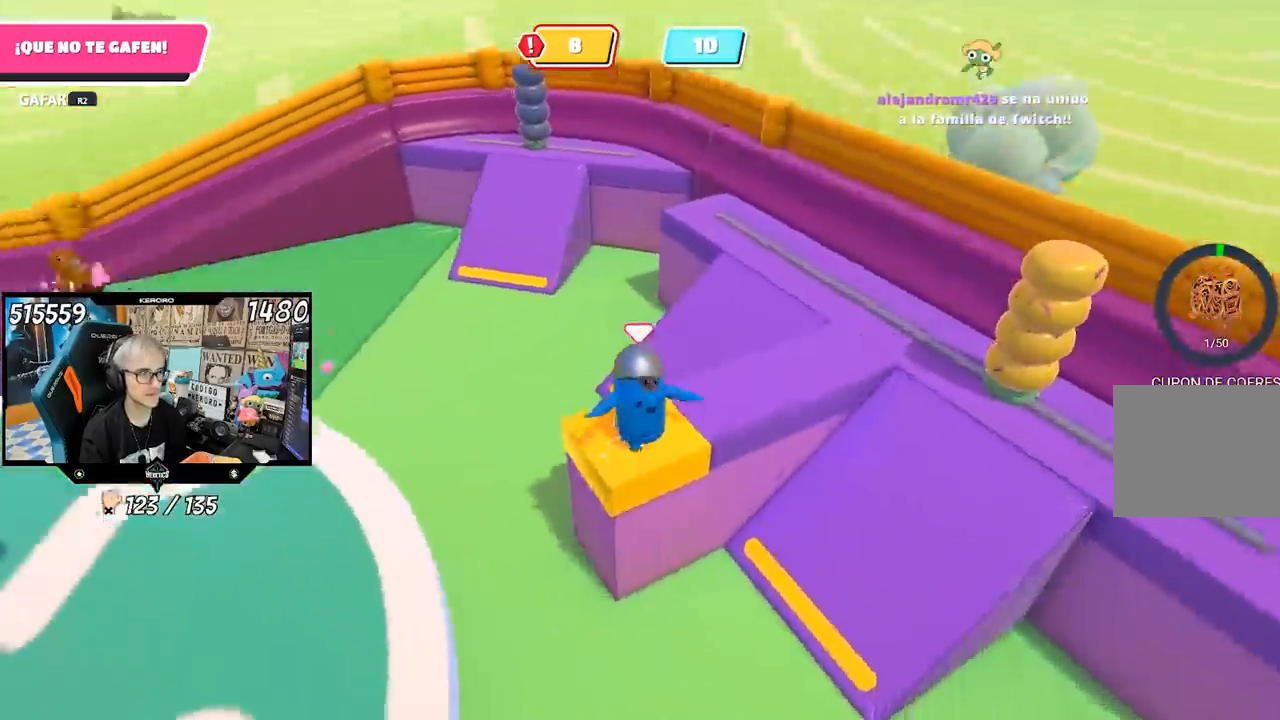
{"dt_ms": 500, "buttons": ["L1"], "left_stick": "up-right", "right_stick": "left", "events": [[50, "L1", "up"], [100, "left_stick", "center"], [467, "L1", "down"], [500, "left_stick", "up-right"]]}
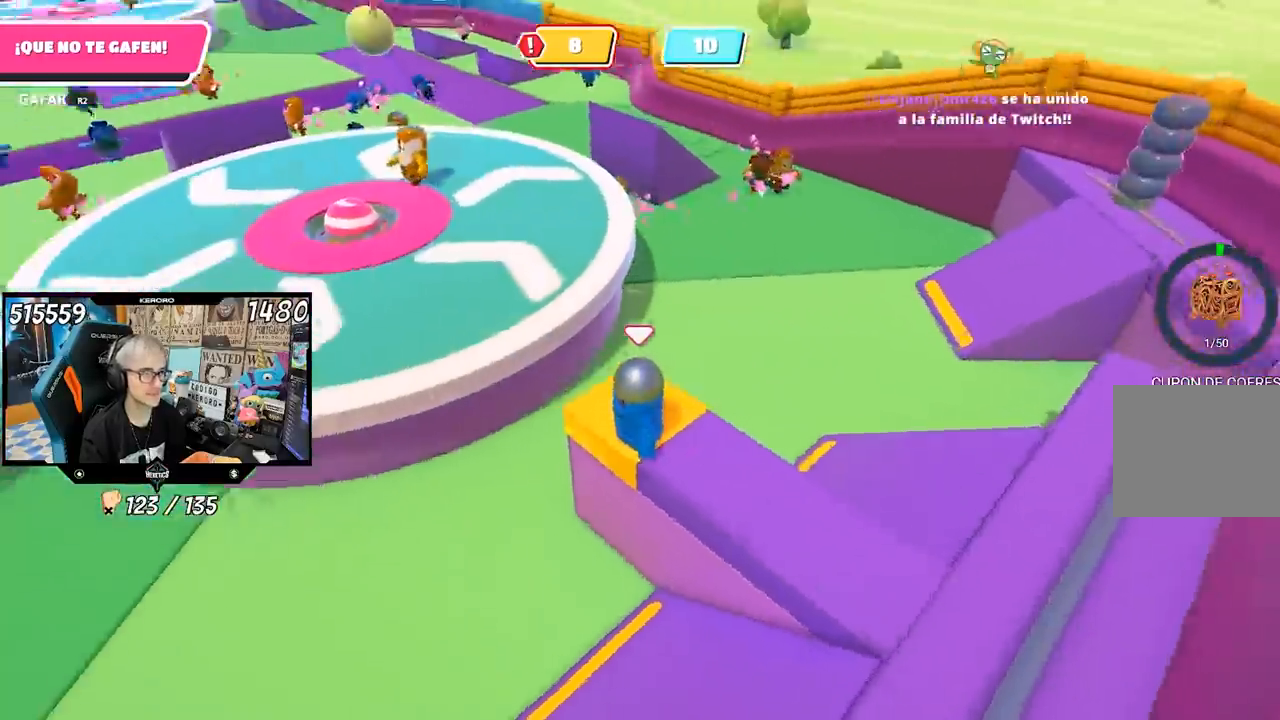
{"dt_ms": 500, "buttons": [], "left_stick": "center", "right_stick": "center", "events": [[33, "L1", "up"], [133, "left_stick", "center"], [267, "right_stick", "center"]]}
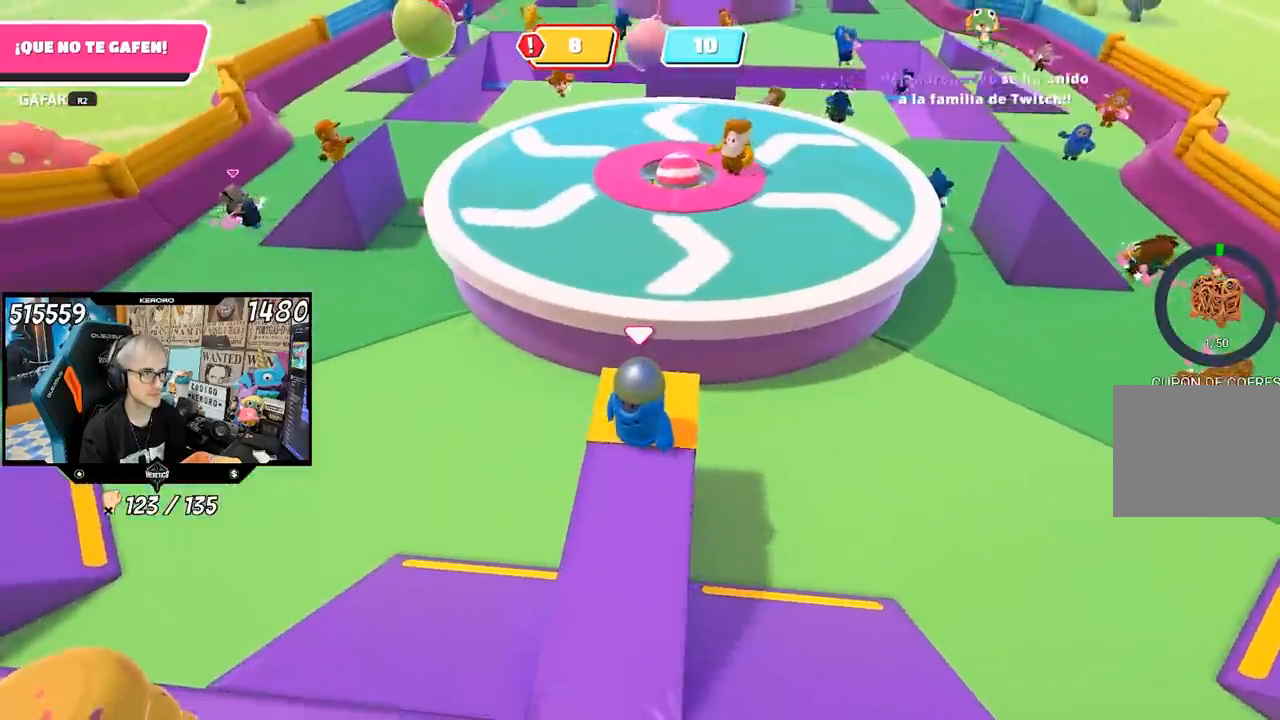
{"dt_ms": 500, "buttons": [], "left_stick": "center", "right_stick": "center", "events": []}
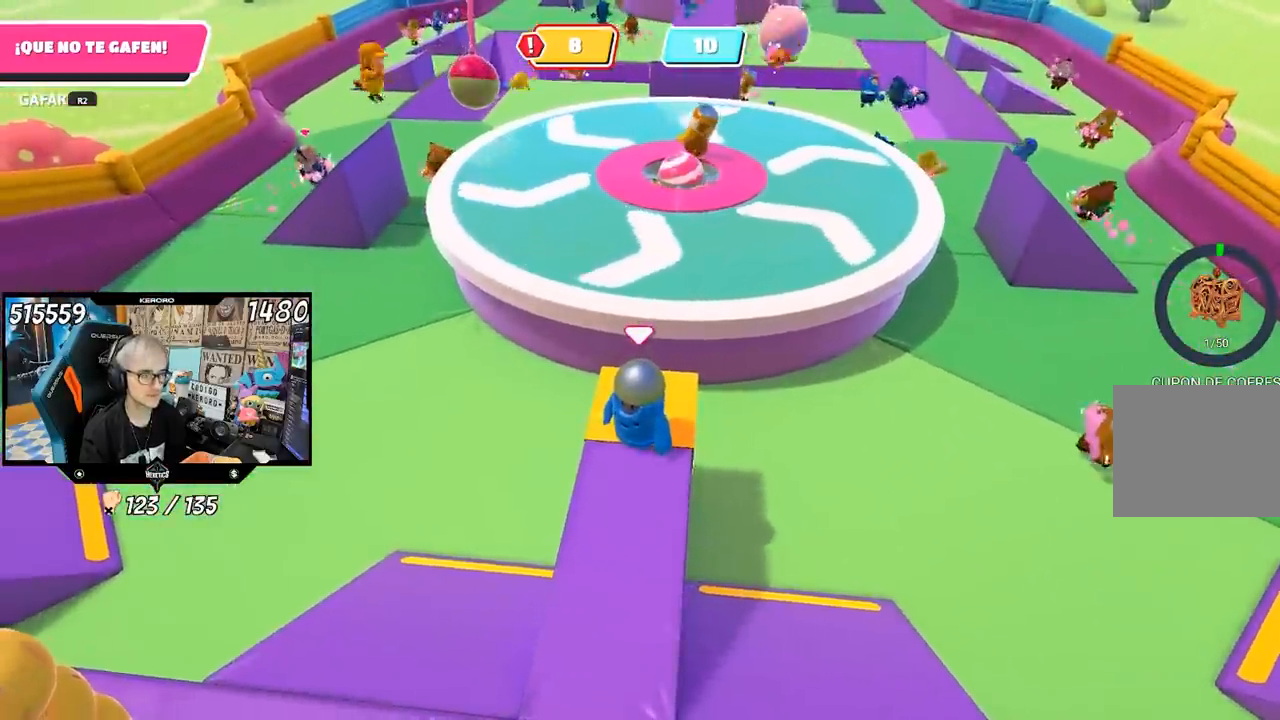
{"dt_ms": 500, "buttons": [], "left_stick": "center", "right_stick": "center", "events": [[233, "right_stick", "left"], [367, "right_stick", "center"]]}
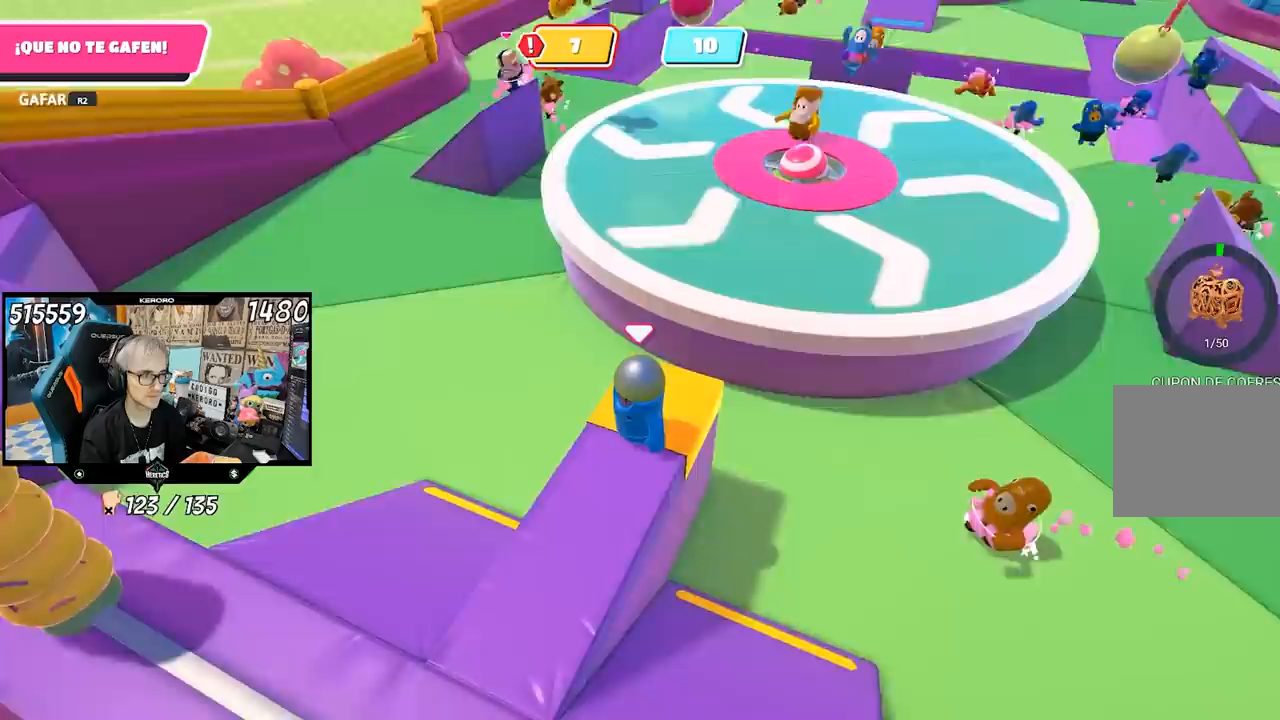
{"dt_ms": 500, "buttons": [], "left_stick": "up", "right_stick": "center", "events": [[67, "right_stick", "right"], [233, "right_stick", "center"], [500, "left_stick", "up"]]}
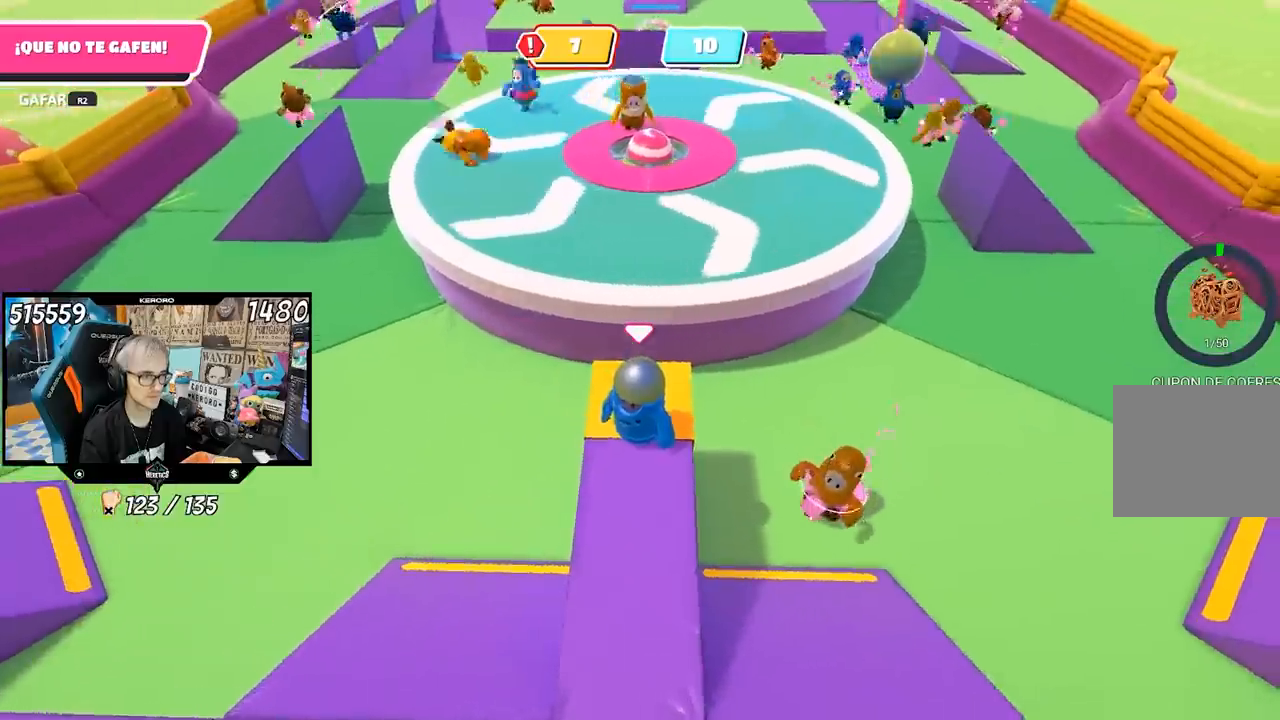
{"dt_ms": 500, "buttons": [], "left_stick": "up", "right_stick": "center", "events": []}
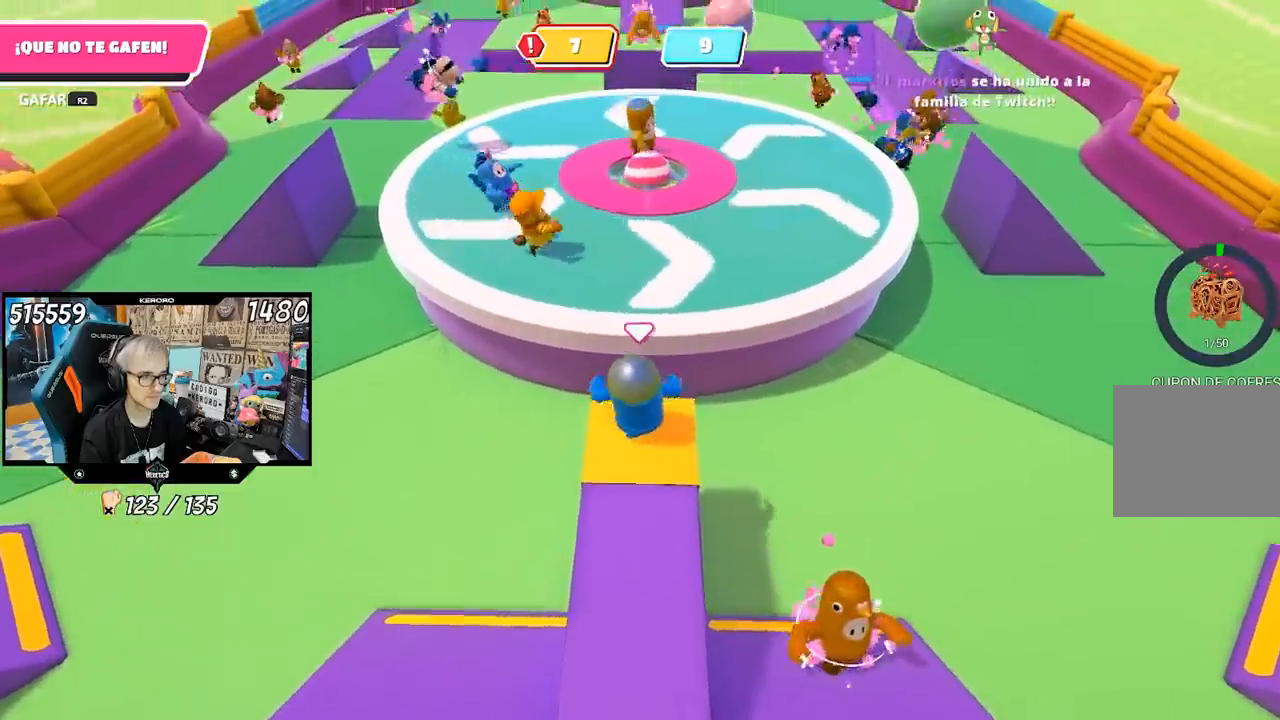
{"dt_ms": 500, "buttons": [], "left_stick": "up", "right_stick": "center", "events": [[167, "CROSS", "down"], [433, "CROSS", "up"]]}
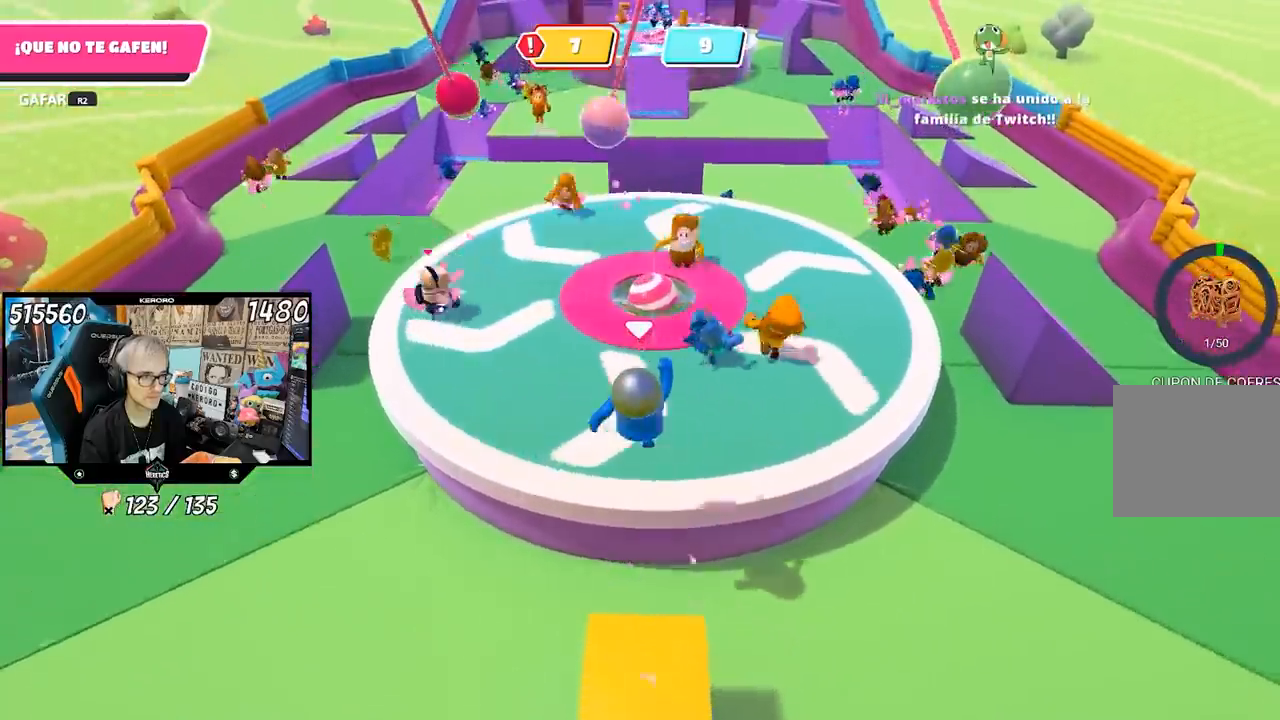
{"dt_ms": 500, "buttons": [], "left_stick": "right", "right_stick": "left", "events": [[100, "left_stick", "right"], [200, "right_stick", "left"]]}